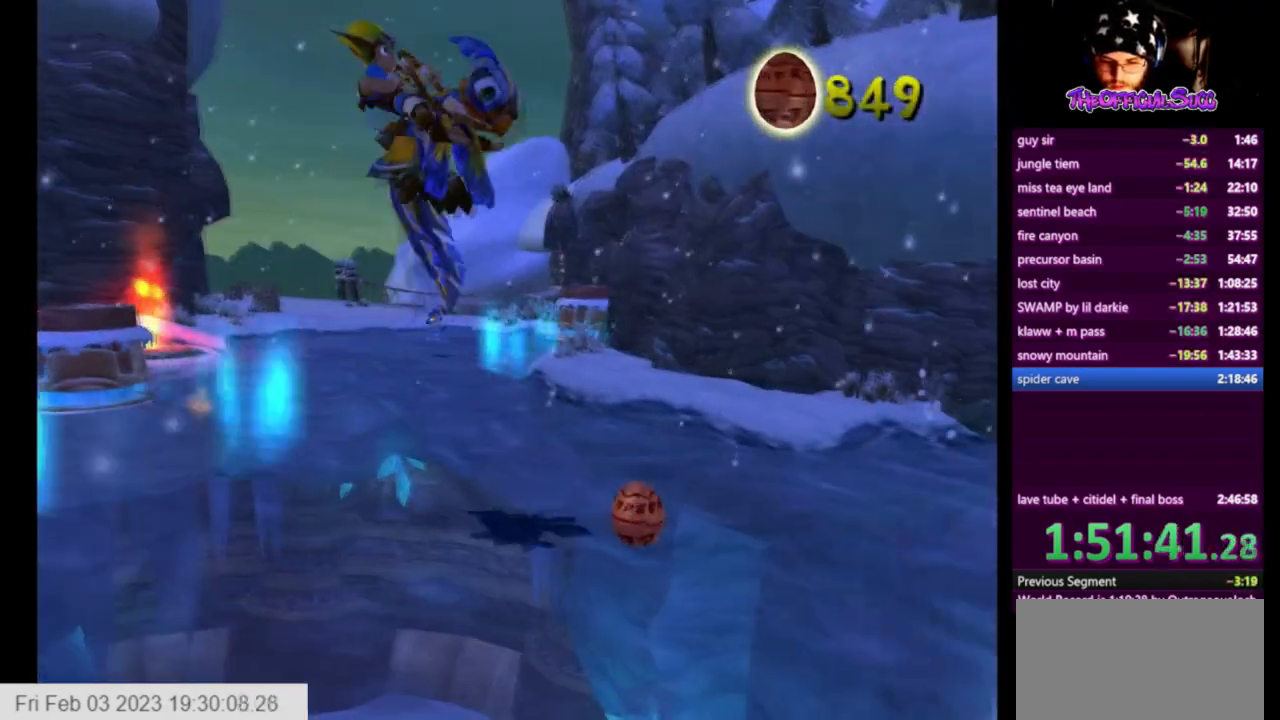
Gameplay with a controller (PlayStation layout); each line is a JSON object with the inputs held at the frame after it. "events" lists button and stick changes between this image and that frame as [ms after this image, input, new state], when the widget could be followed in between.
{"buttons": [], "left_stick": "left", "right_stick": "down-right", "events": [[167, "right_stick", "center"], [250, "right_stick", "down-right"], [417, "left_stick", "left"]]}
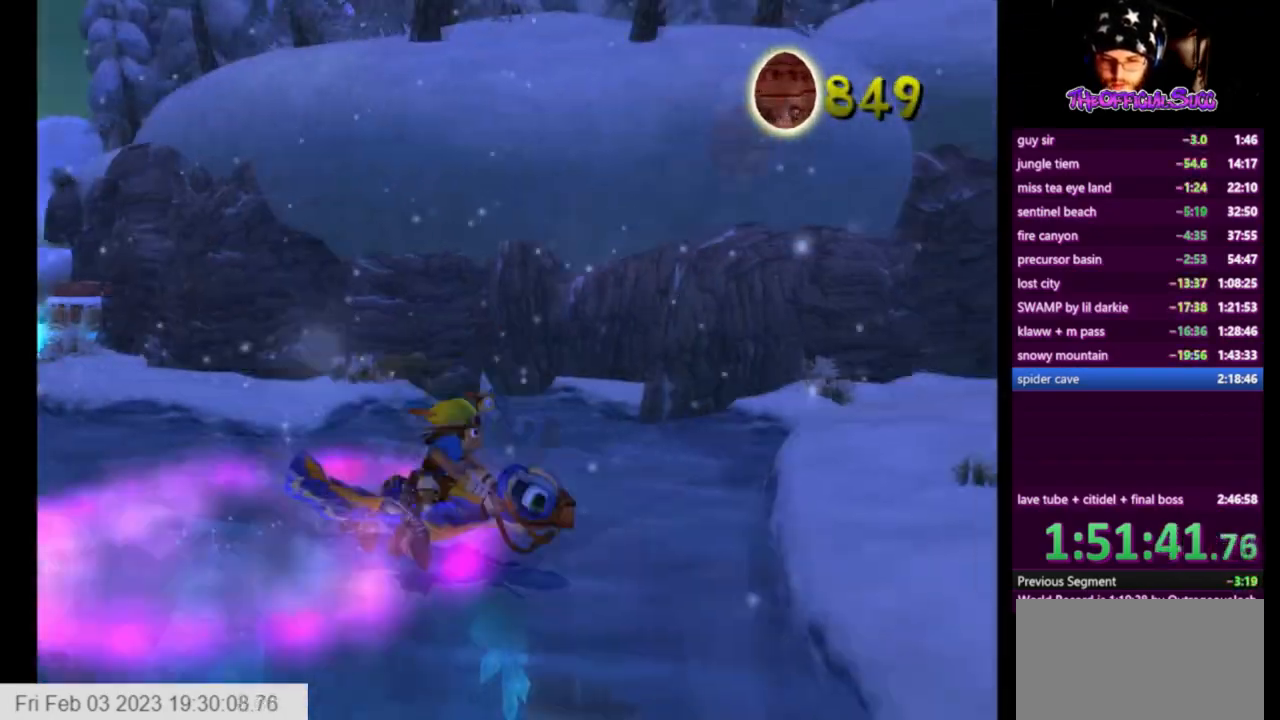
{"buttons": [], "left_stick": "left", "right_stick": "center", "events": [[41, "CROSS", "down"], [41, "right_stick", "center"], [208, "CROSS", "up"], [333, "SQUARE", "down"], [500, "SQUARE", "up"]]}
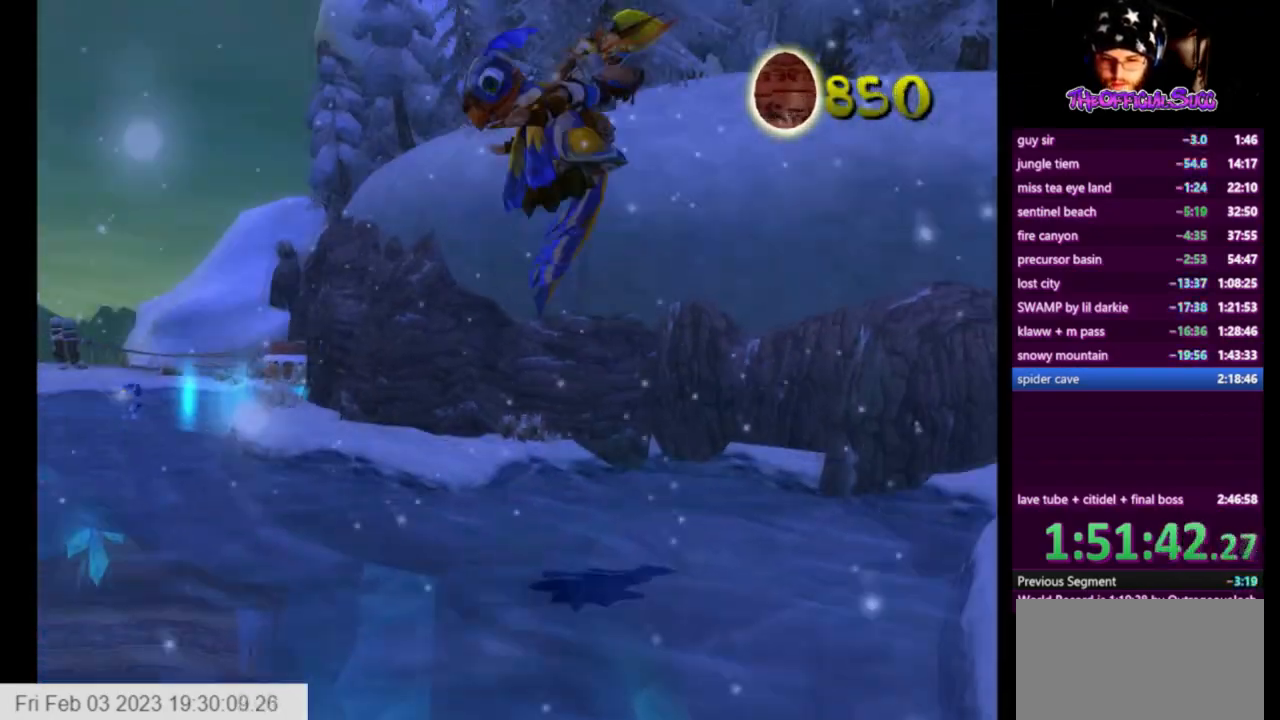
{"buttons": [], "left_stick": "left", "right_stick": "center", "events": []}
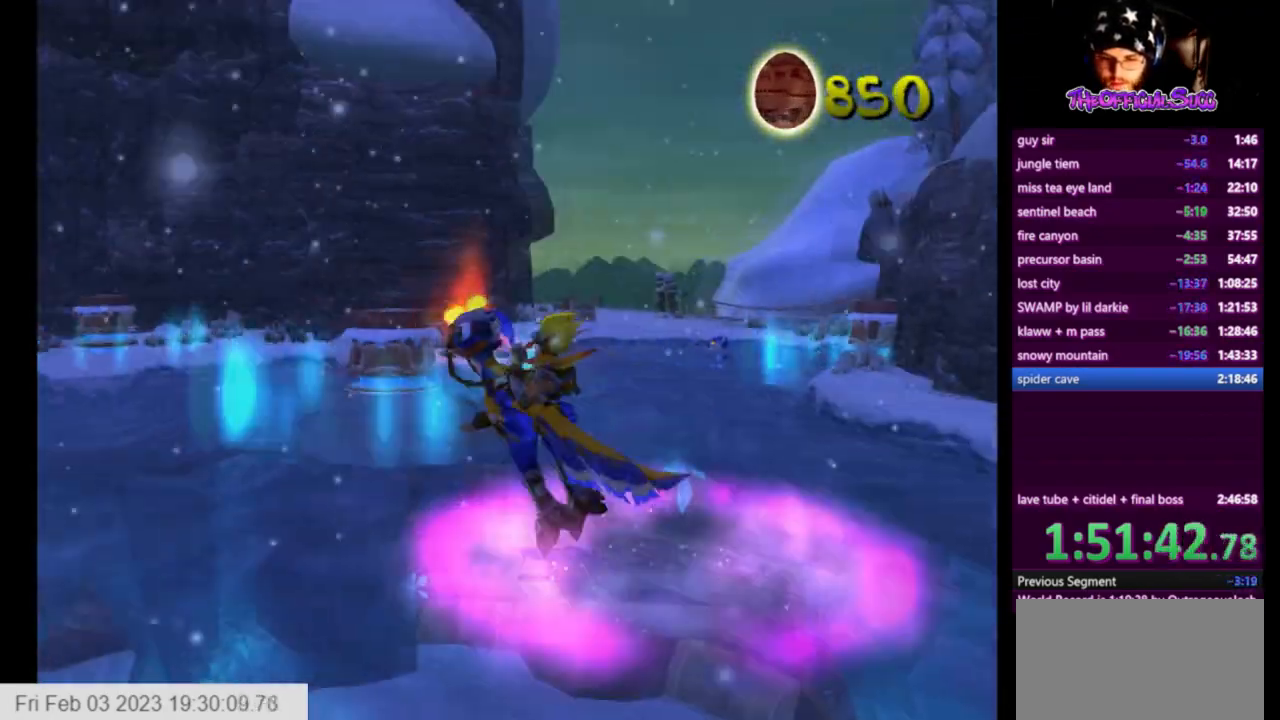
{"buttons": [], "left_stick": "center", "right_stick": "center", "events": [[166, "left_stick", "center"]]}
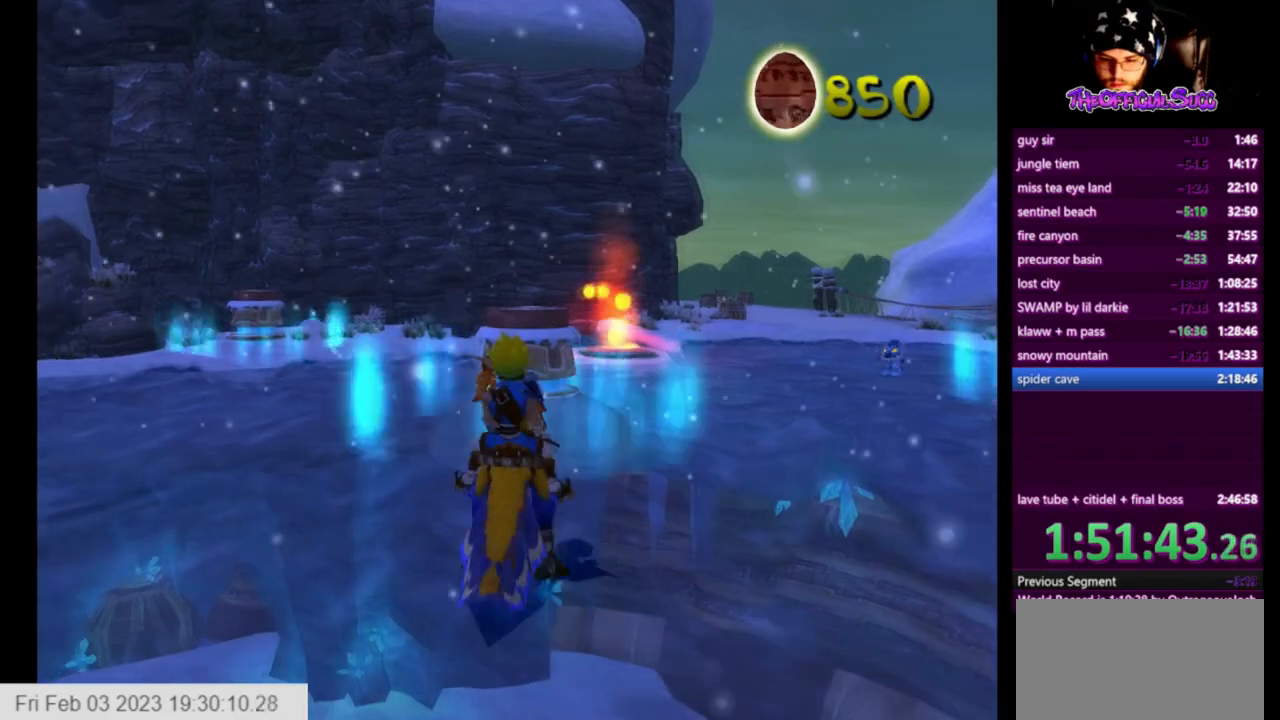
{"buttons": ["CROSS"], "left_stick": "up-right", "right_stick": "center", "events": [[209, "left_stick", "up-right"], [417, "CROSS", "down"]]}
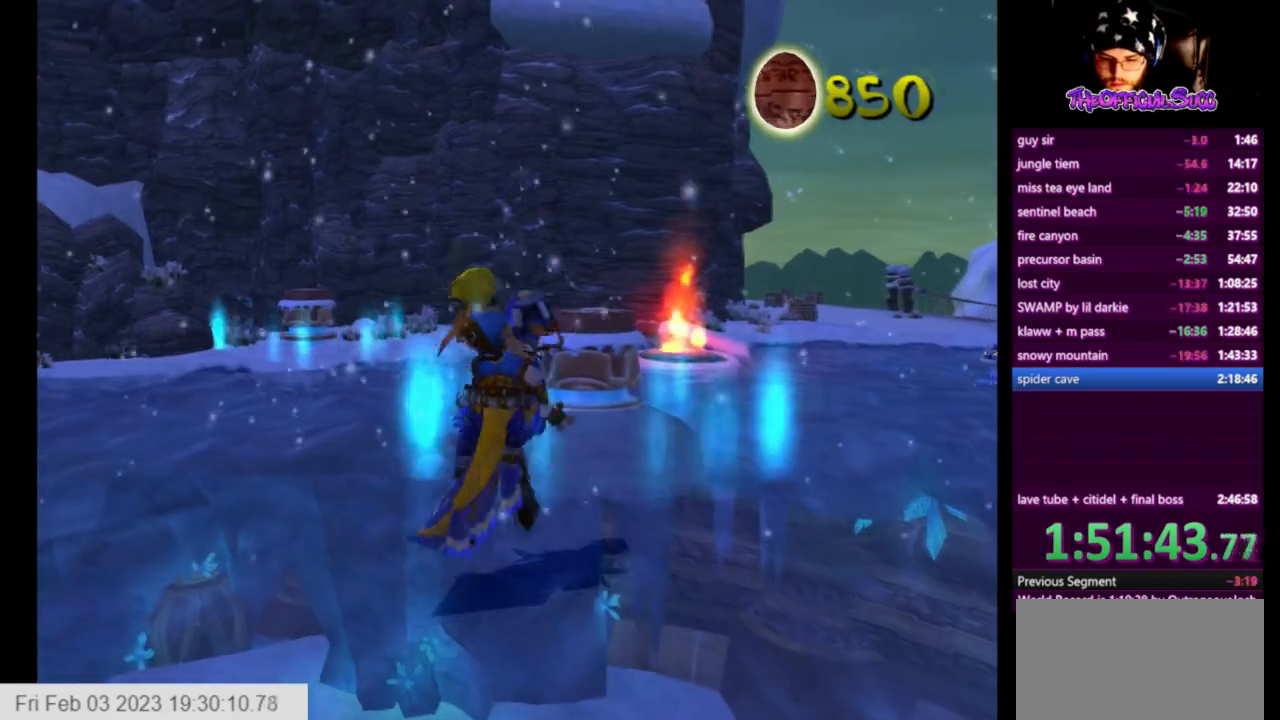
{"buttons": [], "left_stick": "up-right", "right_stick": "center", "events": [[375, "CROSS", "up"]]}
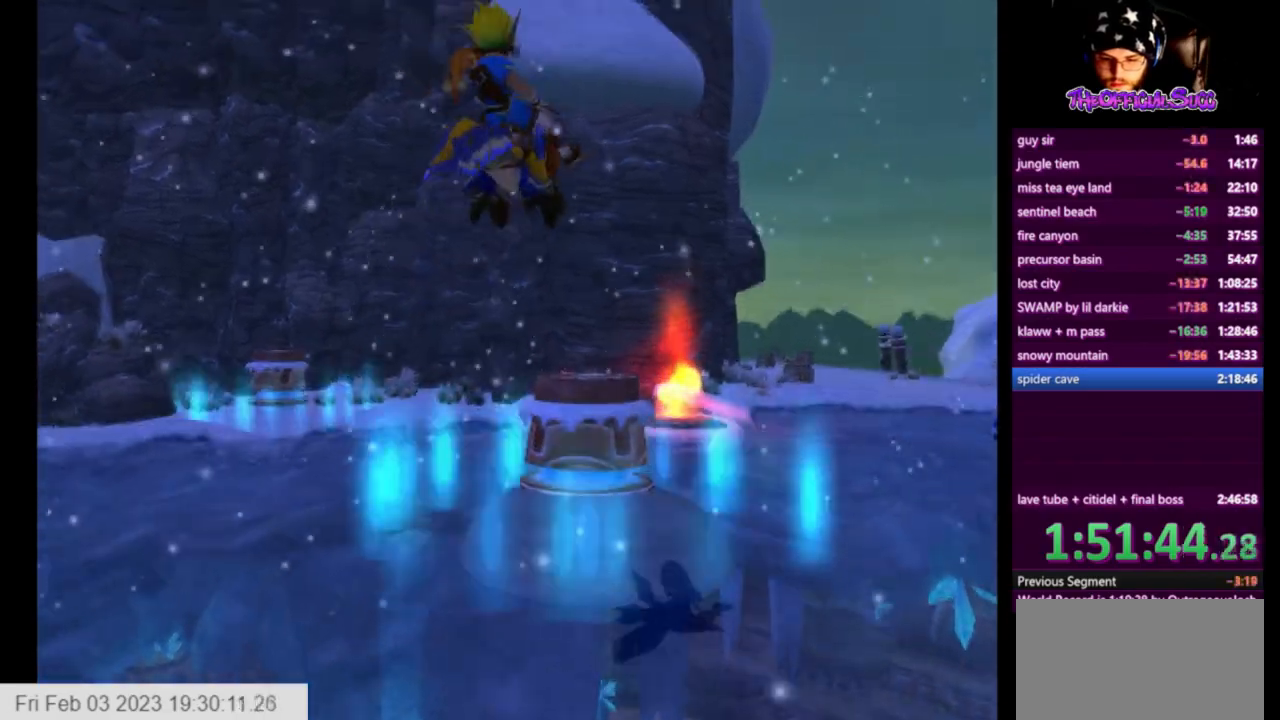
{"buttons": [], "left_stick": "up-right", "right_stick": "center", "events": [[84, "CROSS", "down"], [167, "left_stick", "center"], [250, "CROSS", "up"], [459, "left_stick", "up-right"]]}
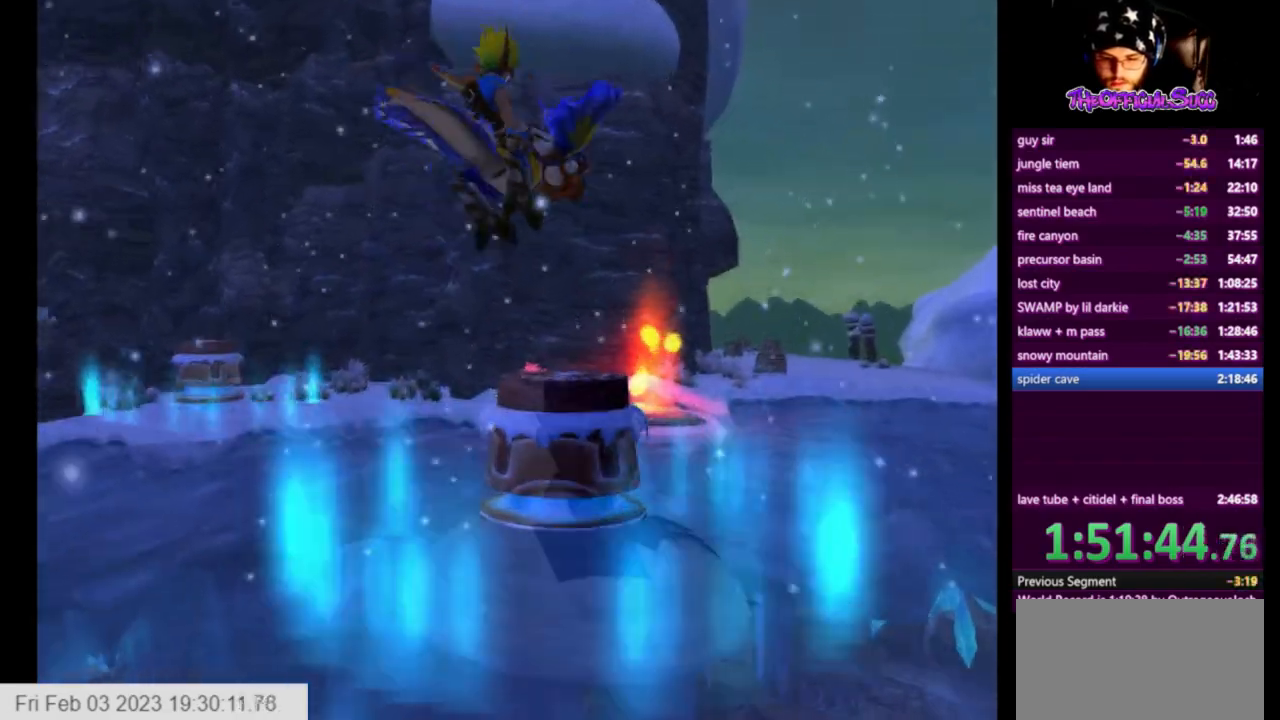
{"buttons": [], "left_stick": "up-left", "right_stick": "center", "events": [[500, "left_stick", "up-left"]]}
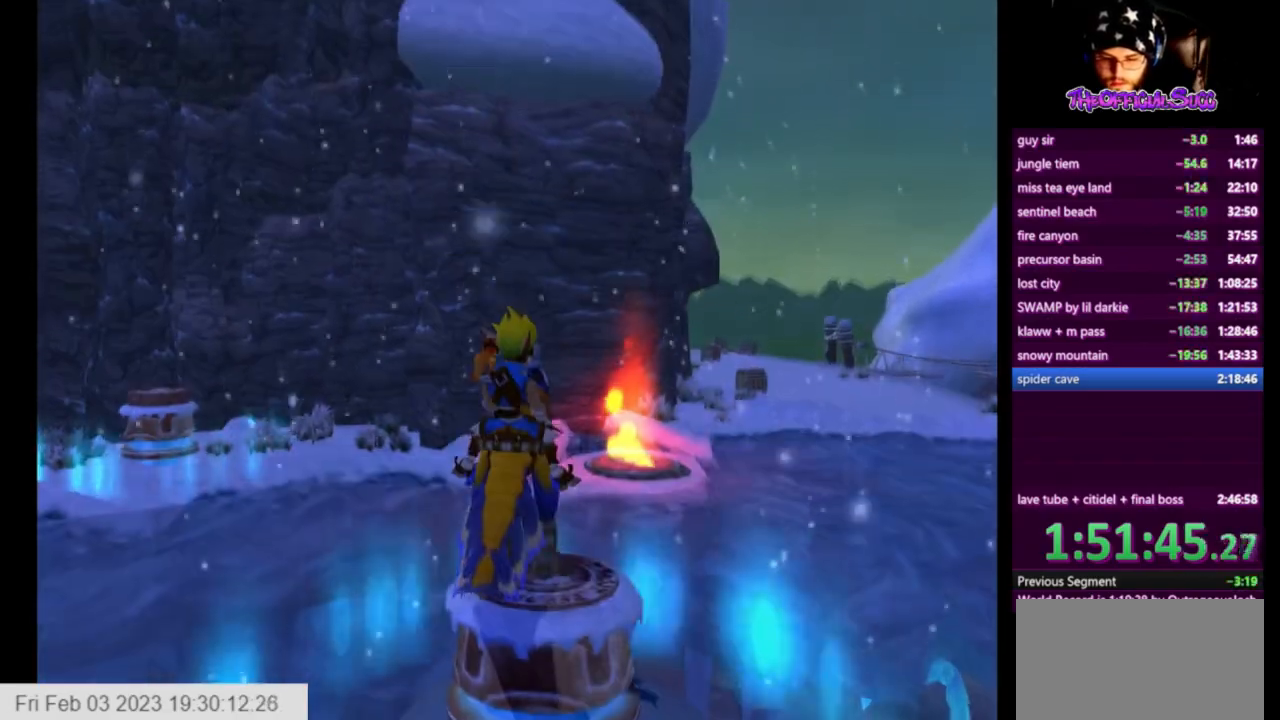
{"buttons": ["CROSS"], "left_stick": "up-left", "right_stick": "center", "events": [[250, "CROSS", "down"]]}
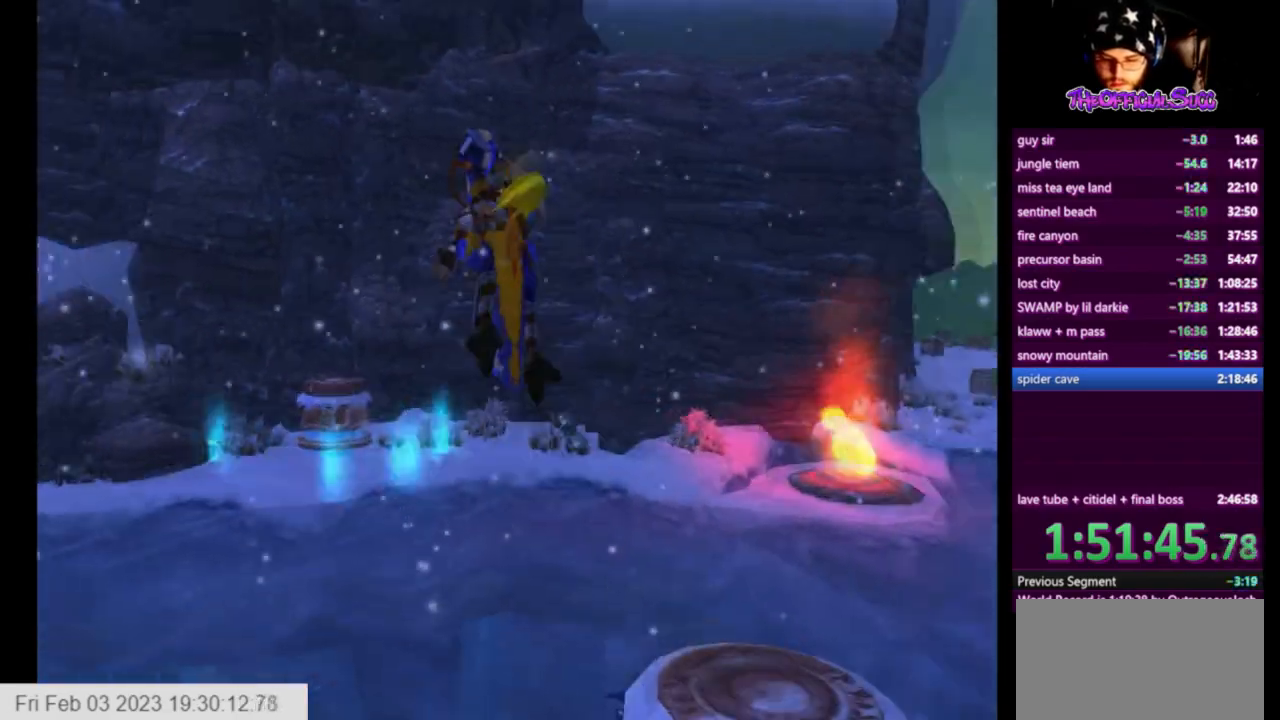
{"buttons": ["CROSS"], "left_stick": "up-left", "right_stick": "center", "events": [[83, "CROSS", "up"], [375, "CROSS", "down"]]}
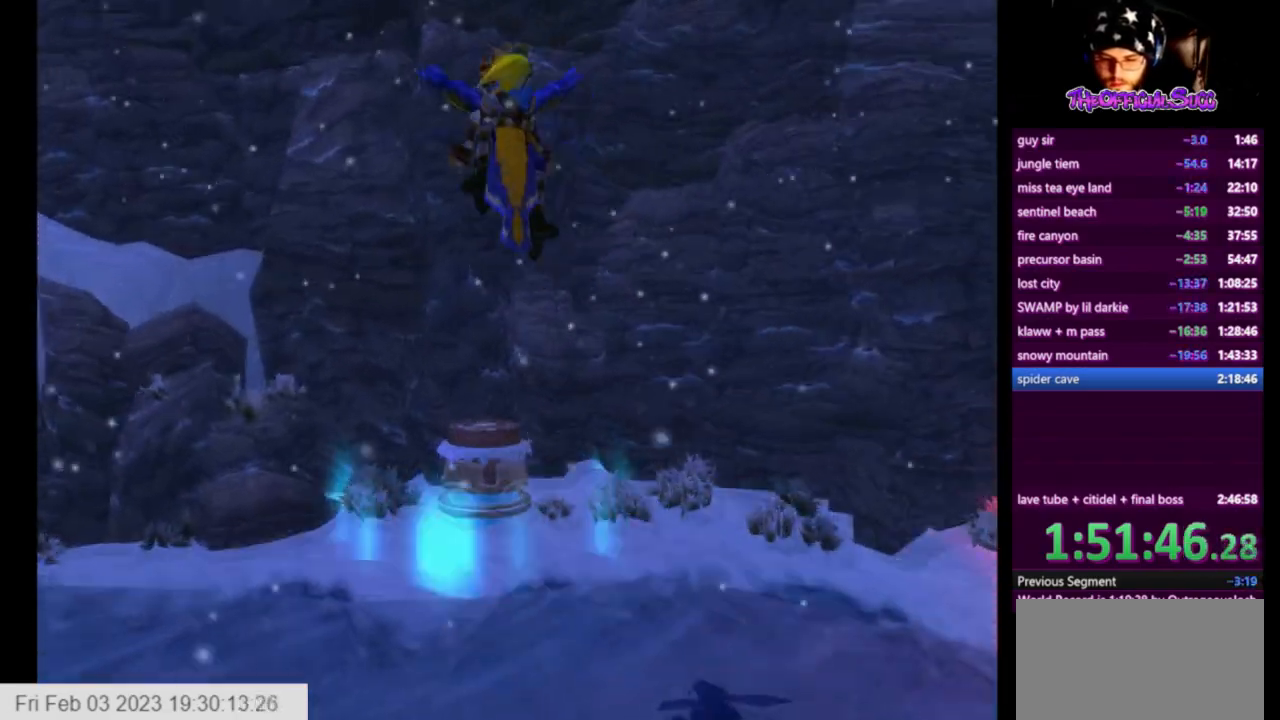
{"buttons": [], "left_stick": "center", "right_stick": "left", "events": [[84, "CROSS", "up"], [209, "SQUARE", "down"], [209, "left_stick", "up"], [334, "SQUARE", "up"], [459, "left_stick", "center"], [459, "right_stick", "left"]]}
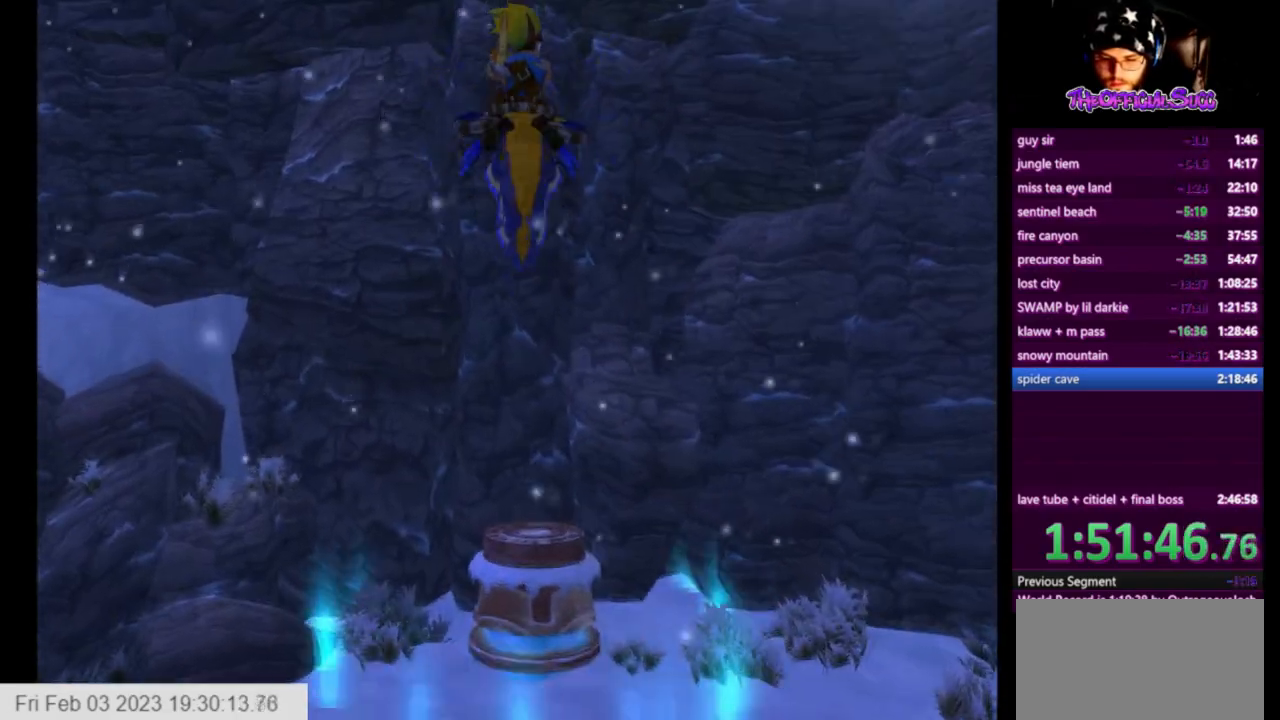
{"buttons": [], "left_stick": "right", "right_stick": "left", "events": [[41, "left_stick", "down-right"], [166, "left_stick", "center"], [500, "left_stick", "right"]]}
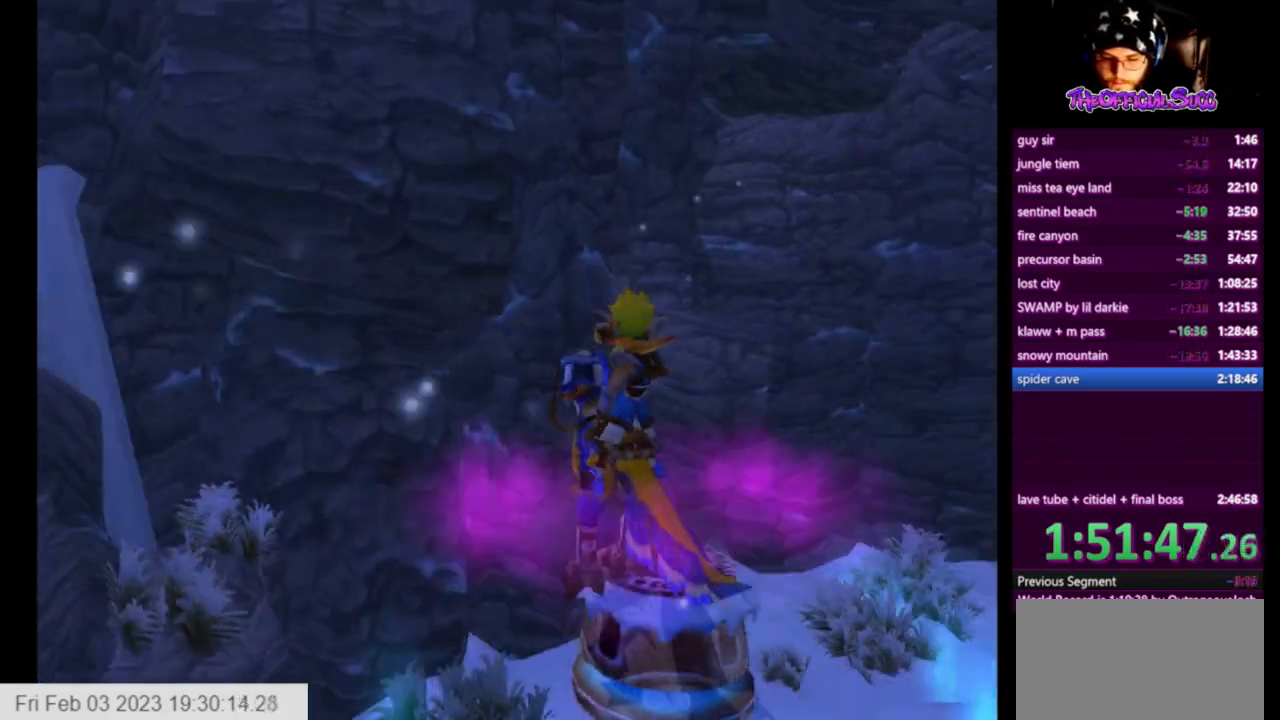
{"buttons": ["CROSS"], "left_stick": "right", "right_stick": "center", "events": [[334, "right_stick", "center"], [376, "CROSS", "down"]]}
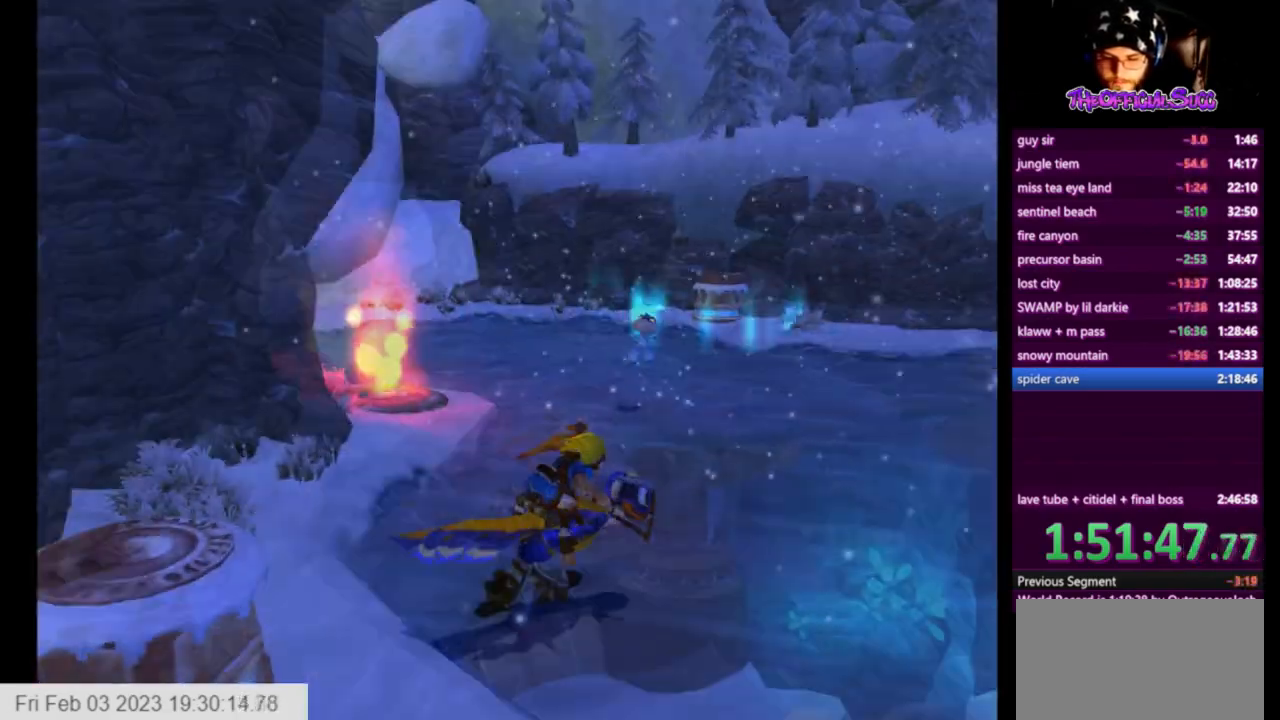
{"buttons": [], "left_stick": "up-right", "right_stick": "center", "events": [[125, "CROSS", "up"], [125, "left_stick", "up-right"]]}
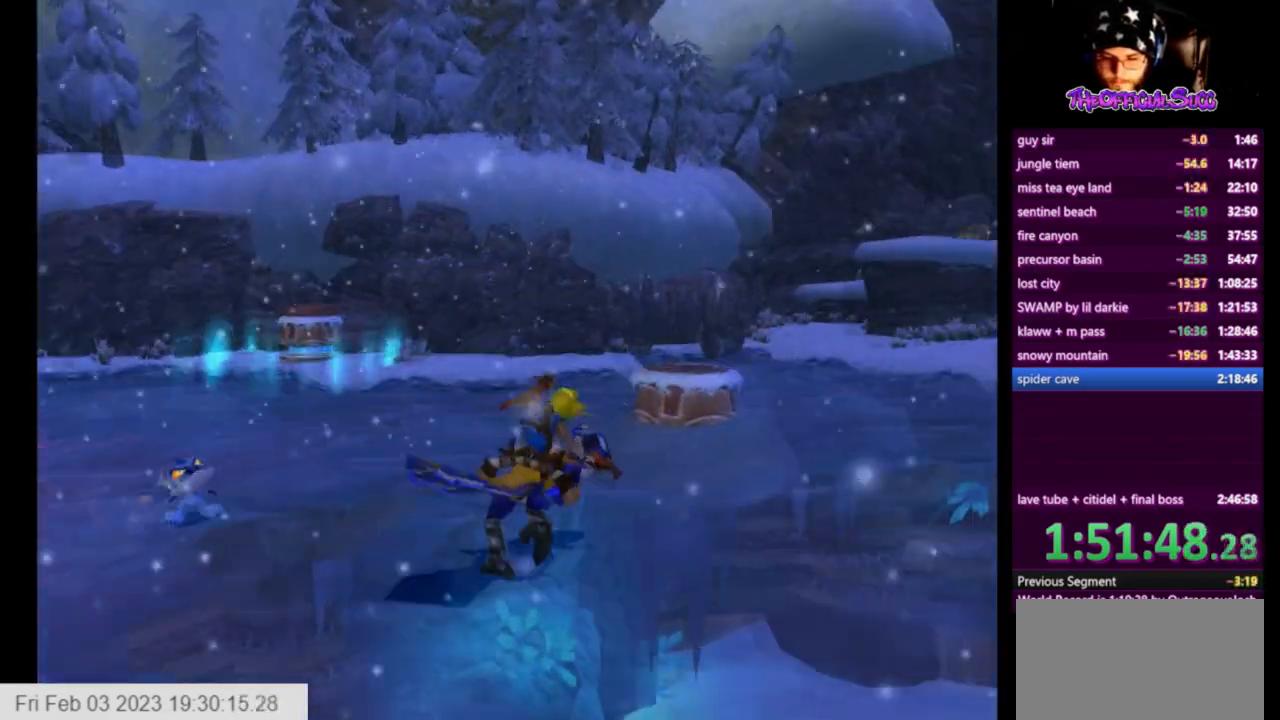
{"buttons": [], "left_stick": "left", "right_stick": "center", "events": [[42, "CROSS", "down"], [167, "left_stick", "center"], [209, "CROSS", "up"], [250, "left_stick", "left"], [334, "SQUARE", "down"], [501, "SQUARE", "up"]]}
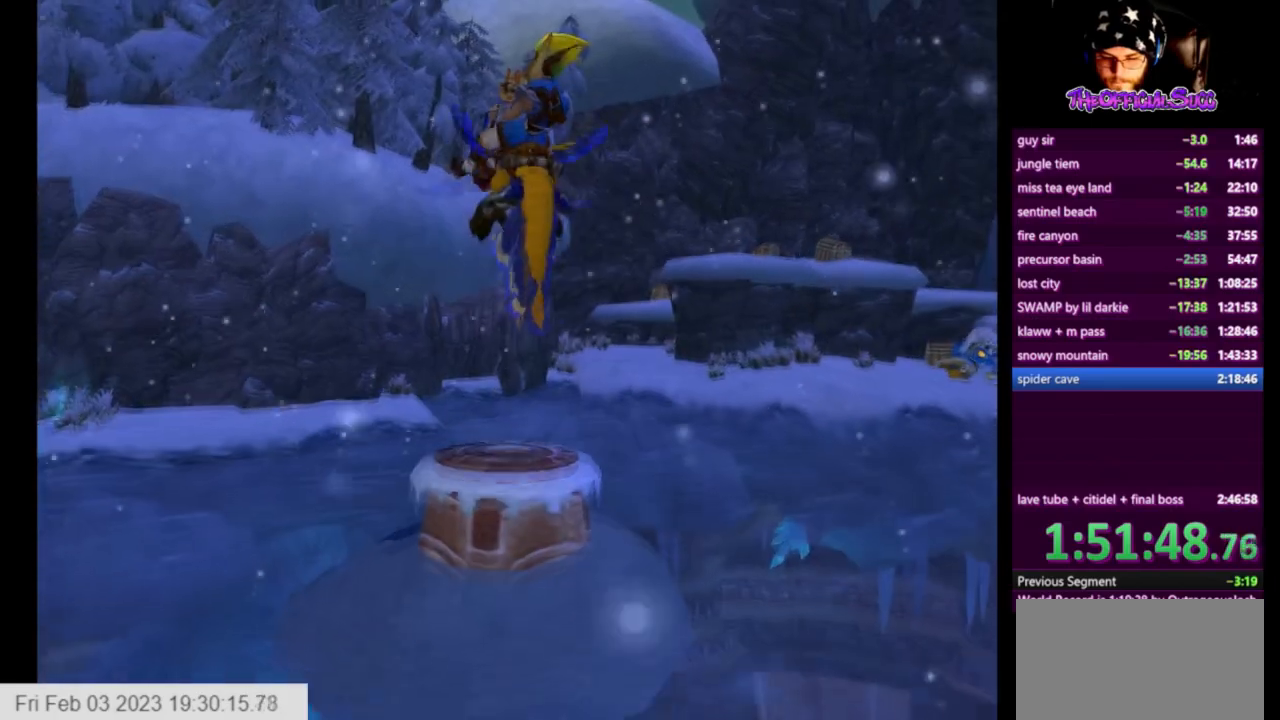
{"buttons": [], "left_stick": "left", "right_stick": "center", "events": []}
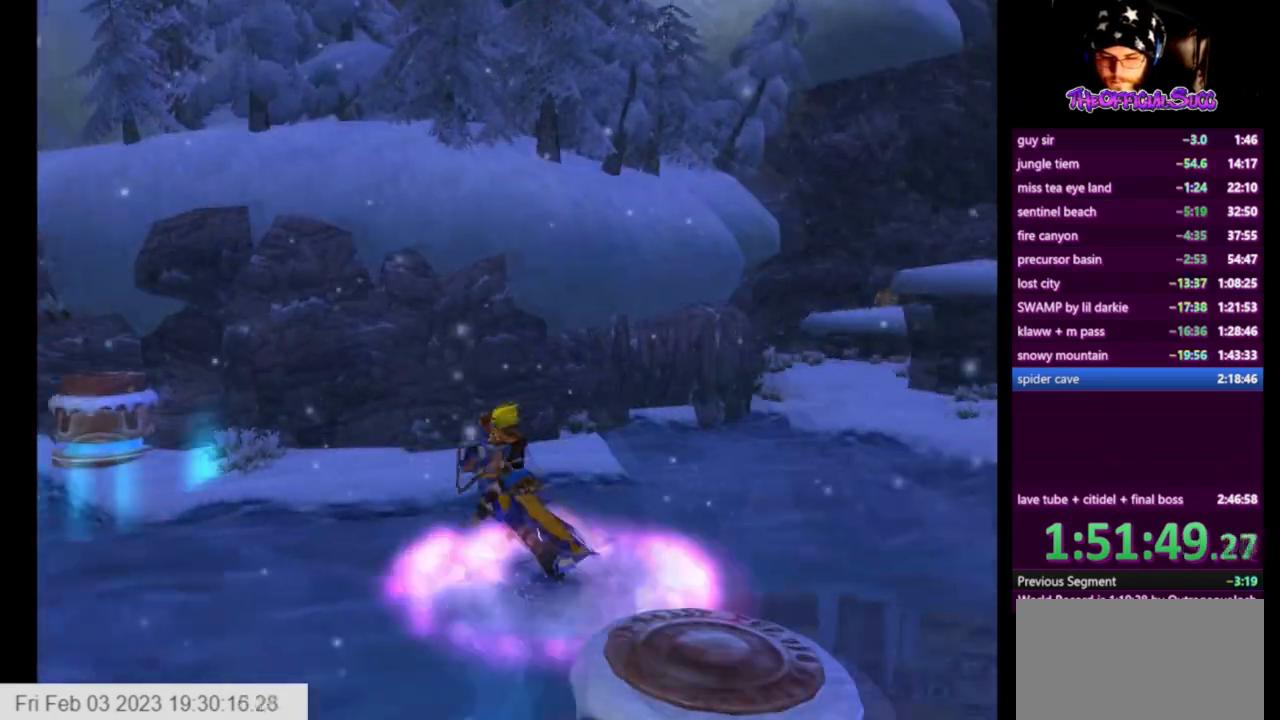
{"buttons": [], "left_stick": "center", "right_stick": "center", "events": [[84, "CROSS", "down"], [334, "CROSS", "up"], [459, "left_stick", "center"]]}
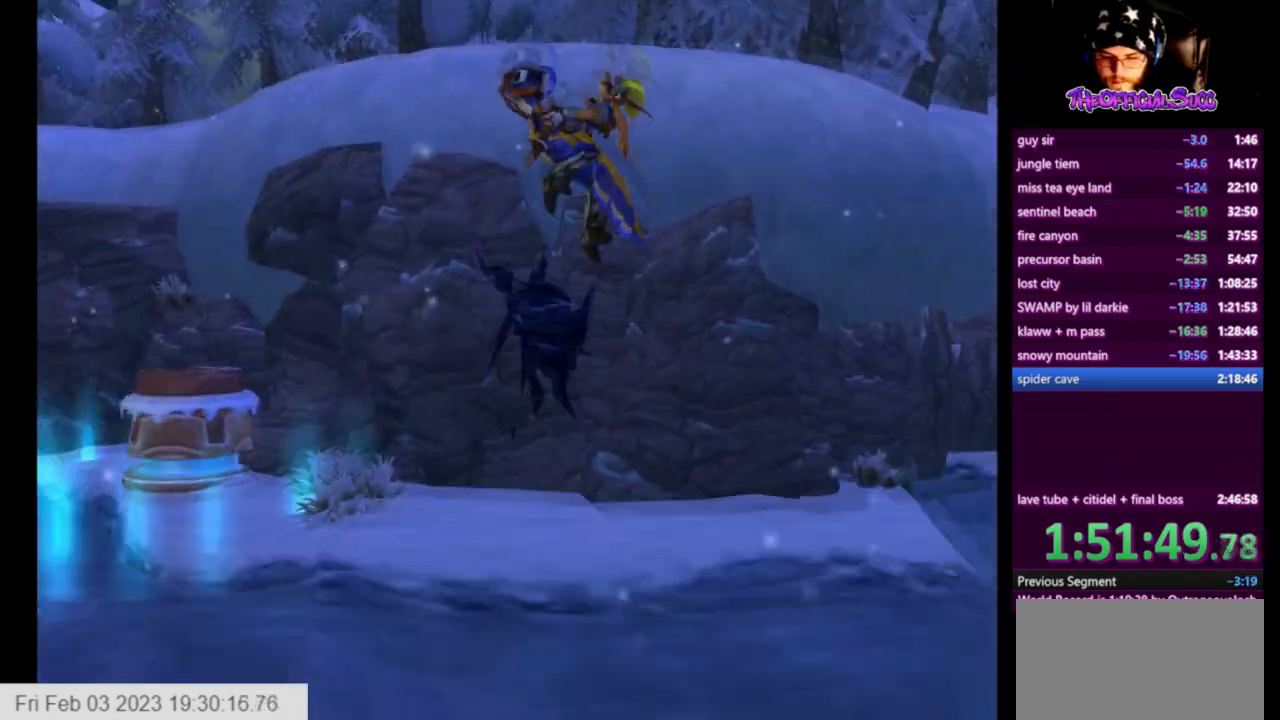
{"buttons": [], "left_stick": "center", "right_stick": "center", "events": [[167, "SQUARE", "down"], [208, "SQUARE", "up"]]}
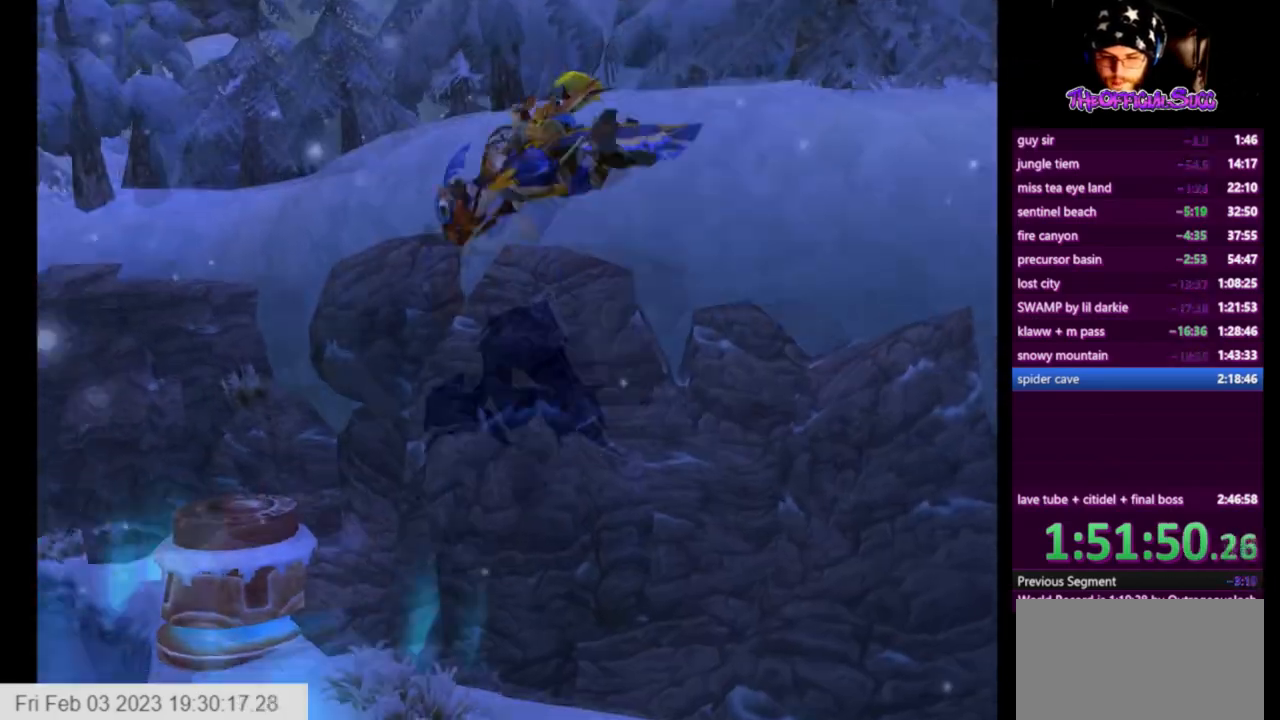
{"buttons": [], "left_stick": "center", "right_stick": "center", "events": []}
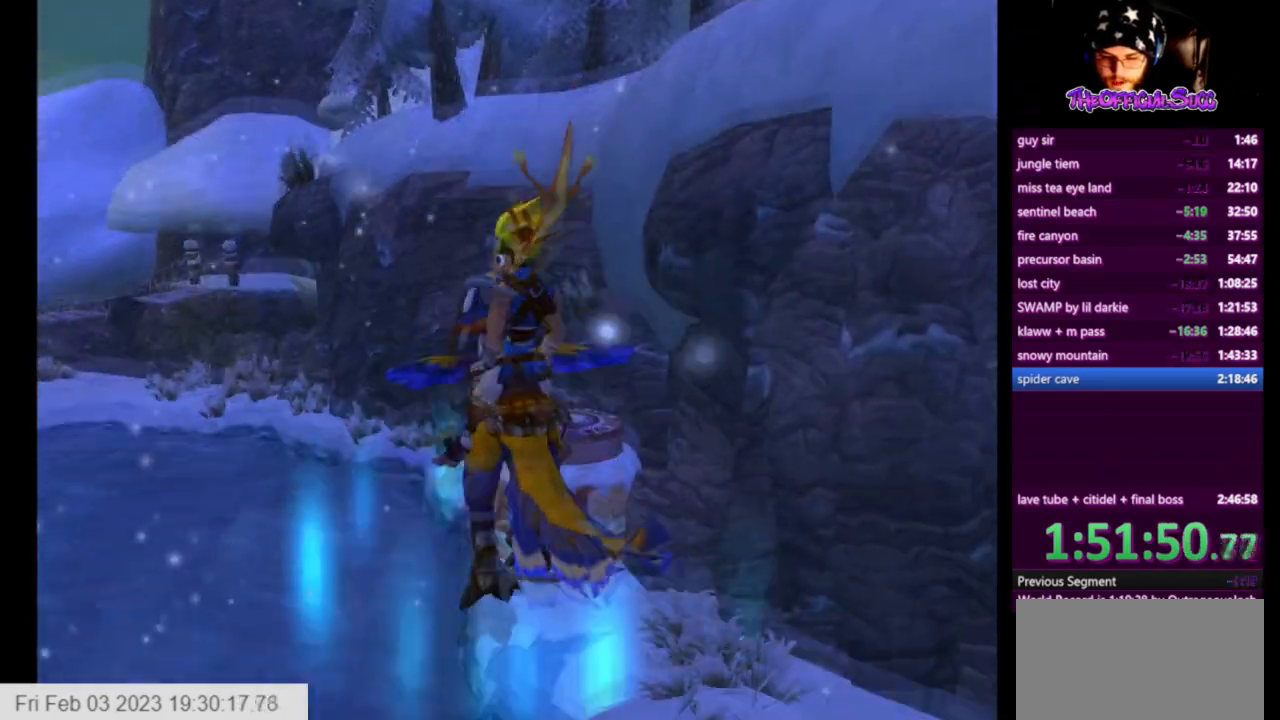
{"buttons": [], "left_stick": "up-right", "right_stick": "center", "events": [[250, "left_stick", "up-right"]]}
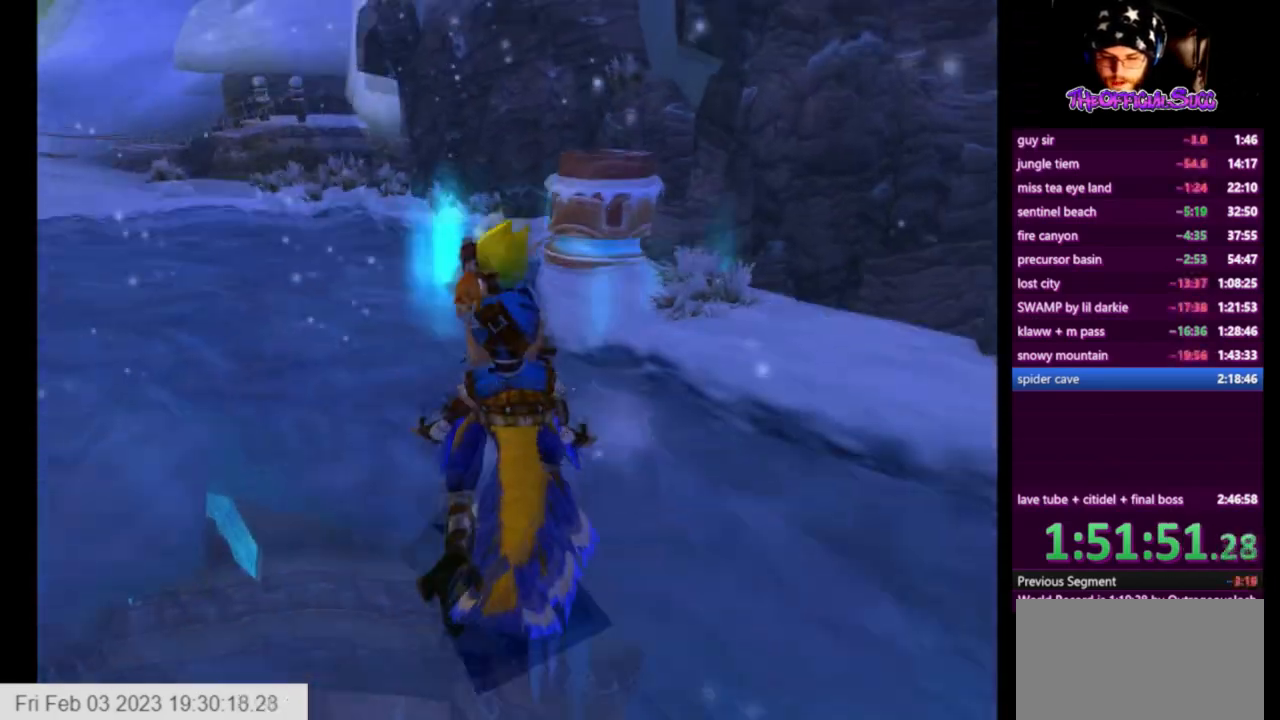
{"buttons": ["CROSS"], "left_stick": "center", "right_stick": "center", "events": [[292, "SQUARE", "down"], [292, "left_stick", "center"], [376, "SQUARE", "up"], [501, "CROSS", "down"]]}
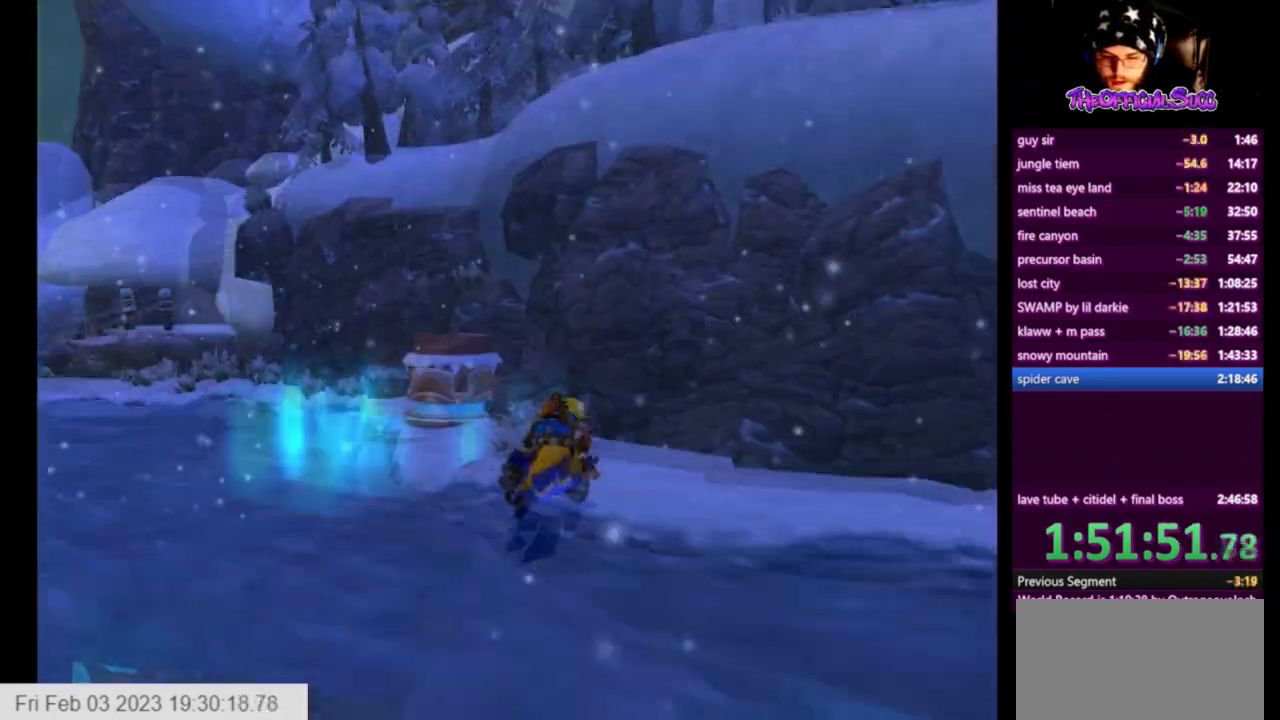
{"buttons": [], "left_stick": "center", "right_stick": "center", "events": [[208, "CROSS", "up"]]}
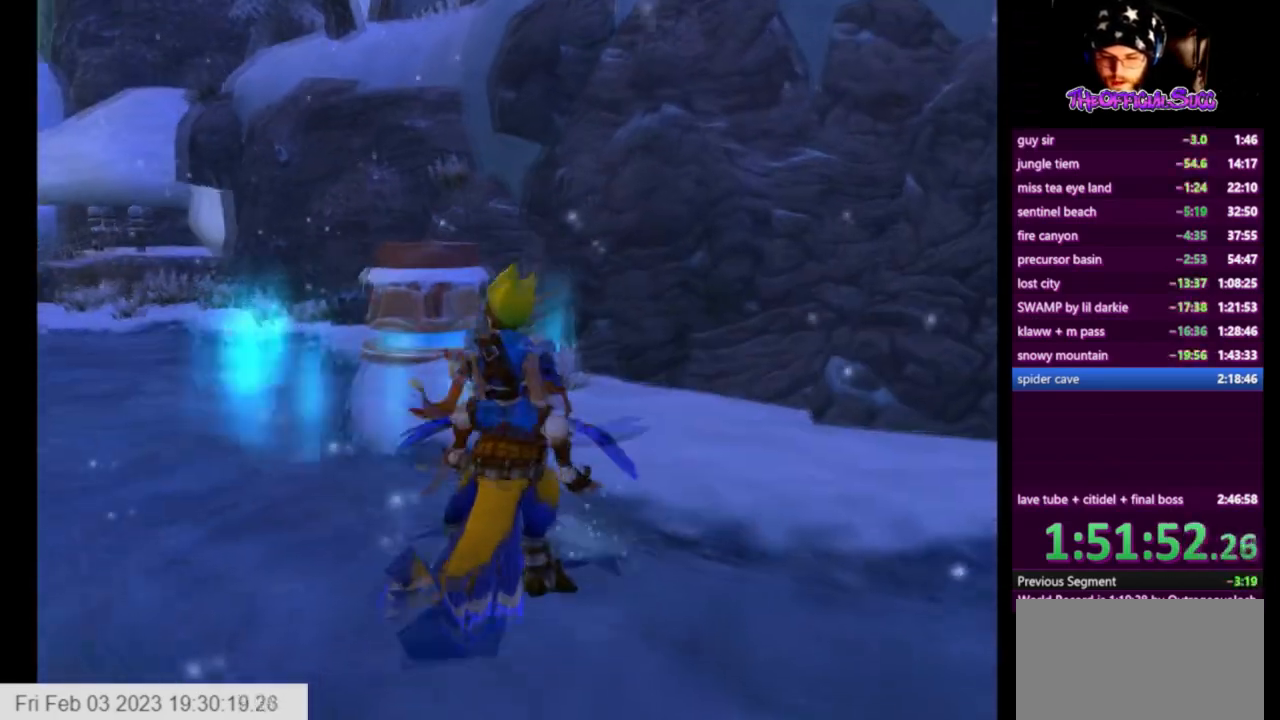
{"buttons": [], "left_stick": "up", "right_stick": "center", "events": [[84, "left_stick", "up"]]}
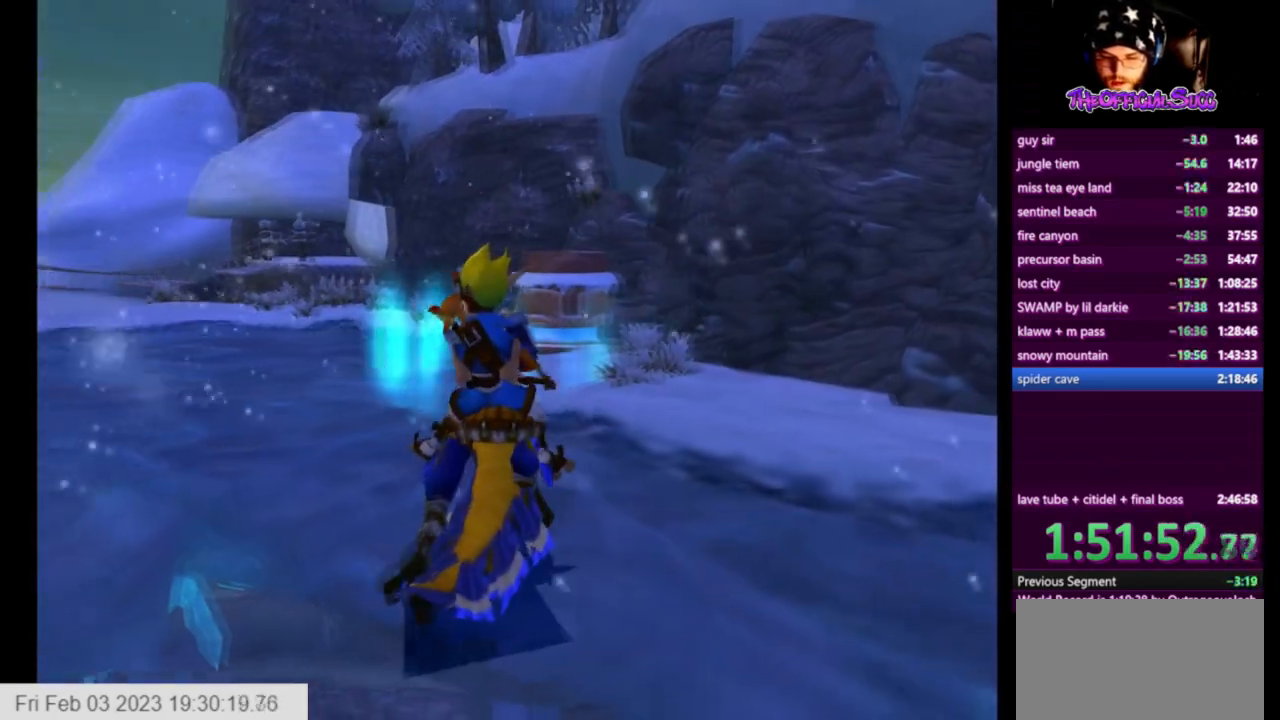
{"buttons": [], "left_stick": "up-right", "right_stick": "center", "events": [[41, "left_stick", "up-right"]]}
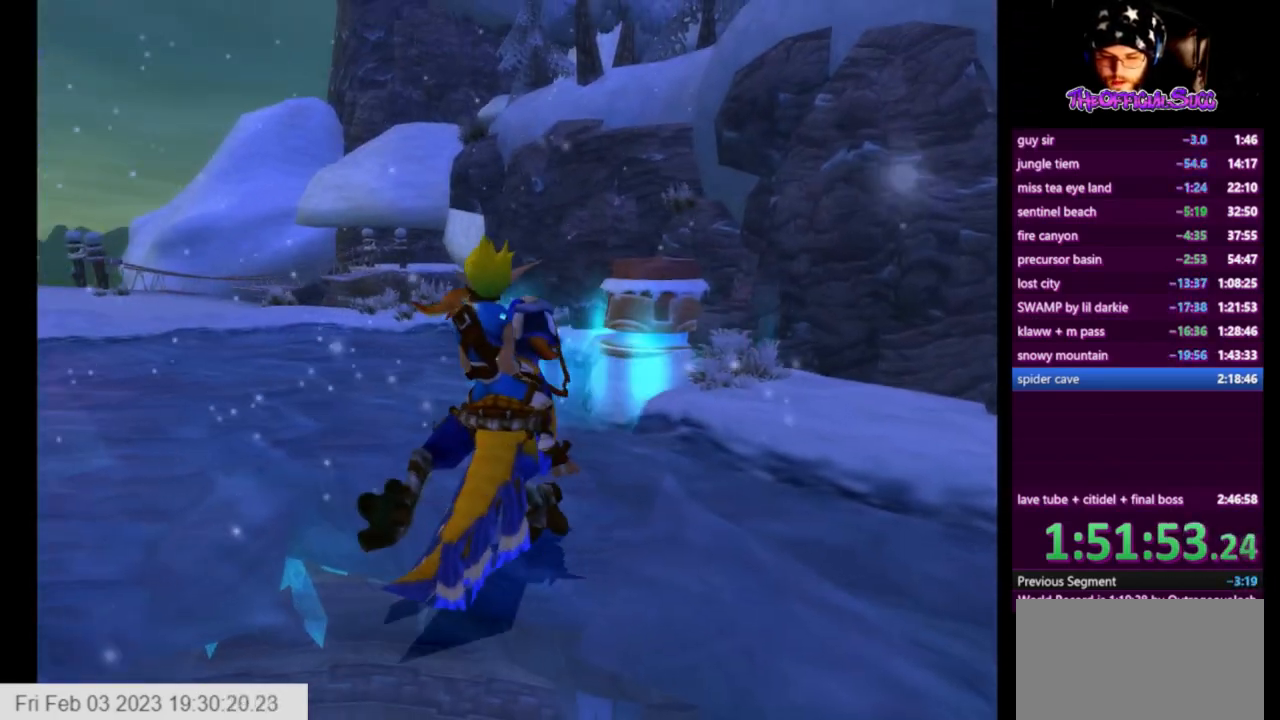
{"buttons": [], "left_stick": "up-right", "right_stick": "center", "events": []}